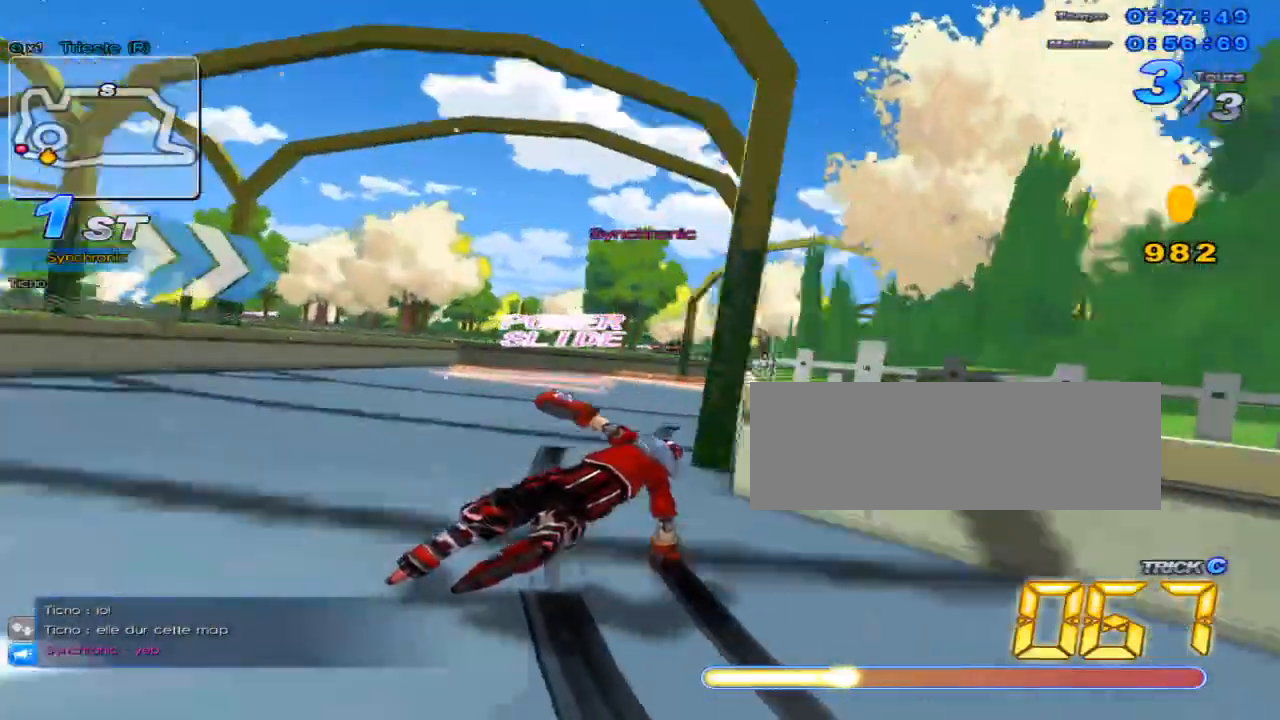
Gameplay with keyboard; each line is a JSON object with the keys held at the frame after it. "events" lists presses ("down") and releases ("up") of "c", "down", "left", "right", "up", "w" and "x" between this image and that frame as [ms after this image, input, new state], when the widget could be followed in between. No other keys are recorded. Mouse input is not recorded.
{"keys": ["right", "up"], "events": [[84, "right", "up"], [84, "w", "up"], [151, "w", "down"], [267, "w", "up"], [301, "right", "down"]]}
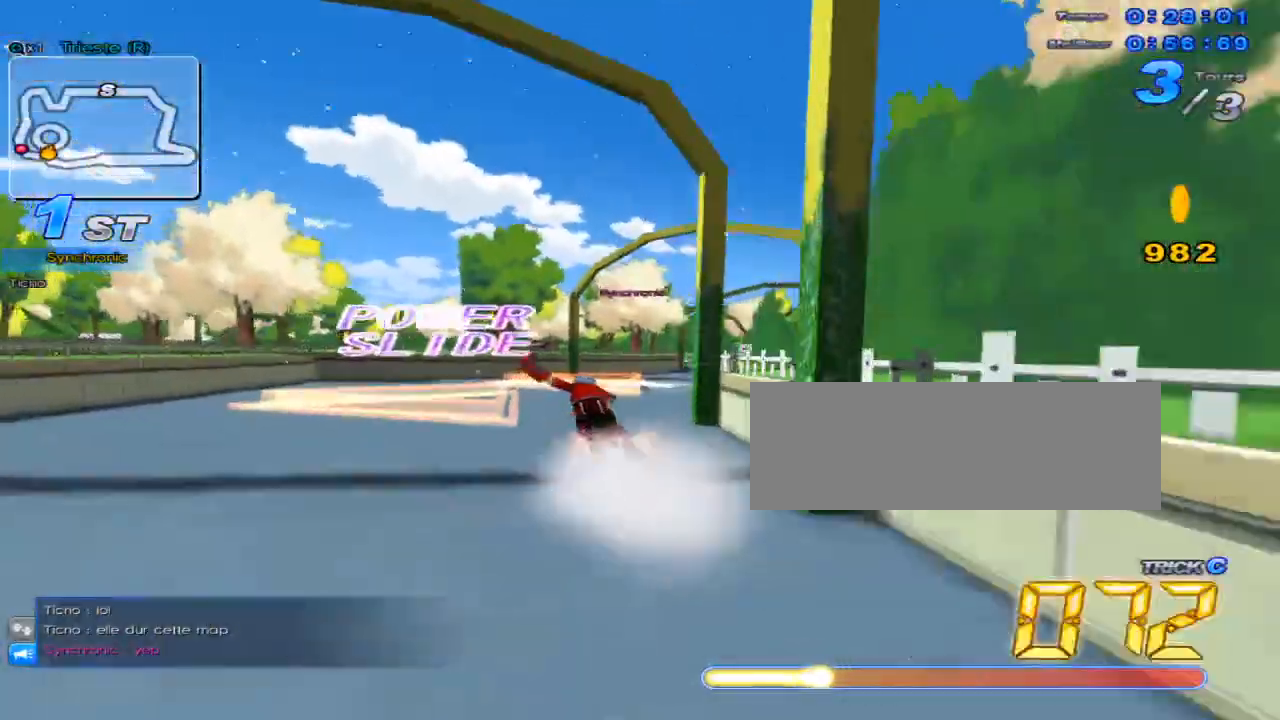
{"keys": ["up"], "events": [[67, "w", "down"], [484, "right", "up"], [484, "w", "up"]]}
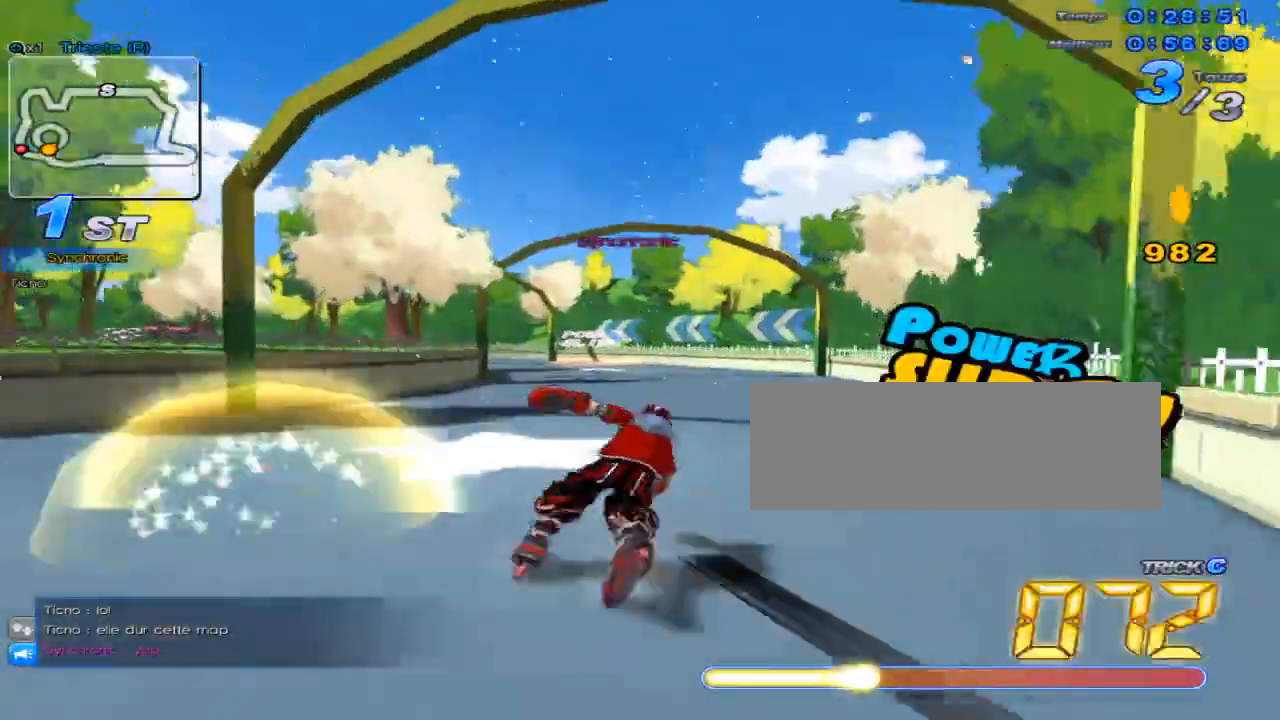
{"keys": ["left", "up"], "events": [[51, "w", "down"], [84, "left", "down"], [134, "w", "up"], [201, "w", "down"], [234, "left", "up"], [267, "w", "up"], [368, "w", "down"], [401, "left", "down"], [434, "w", "up"]]}
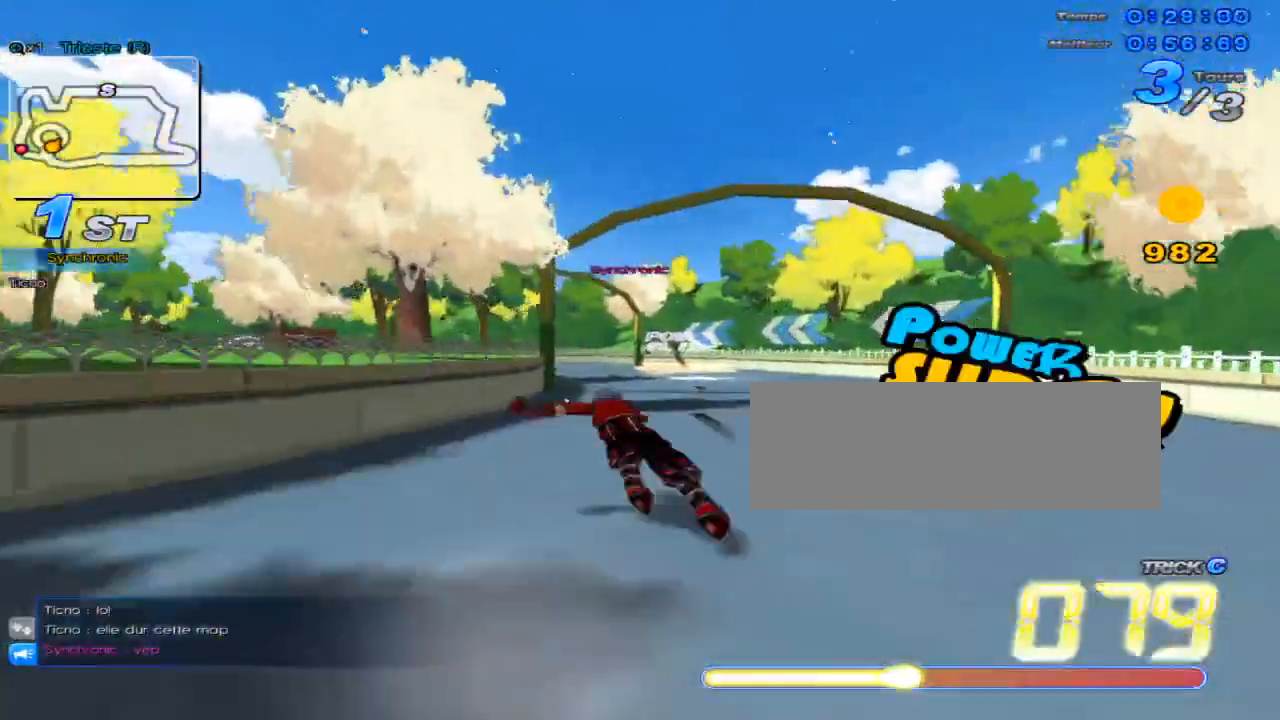
{"keys": ["left", "up", "w"], "events": [[17, "w", "down"], [83, "left", "up"], [117, "w", "up"], [250, "w", "down"], [367, "left", "down"], [367, "w", "up"], [434, "w", "down"]]}
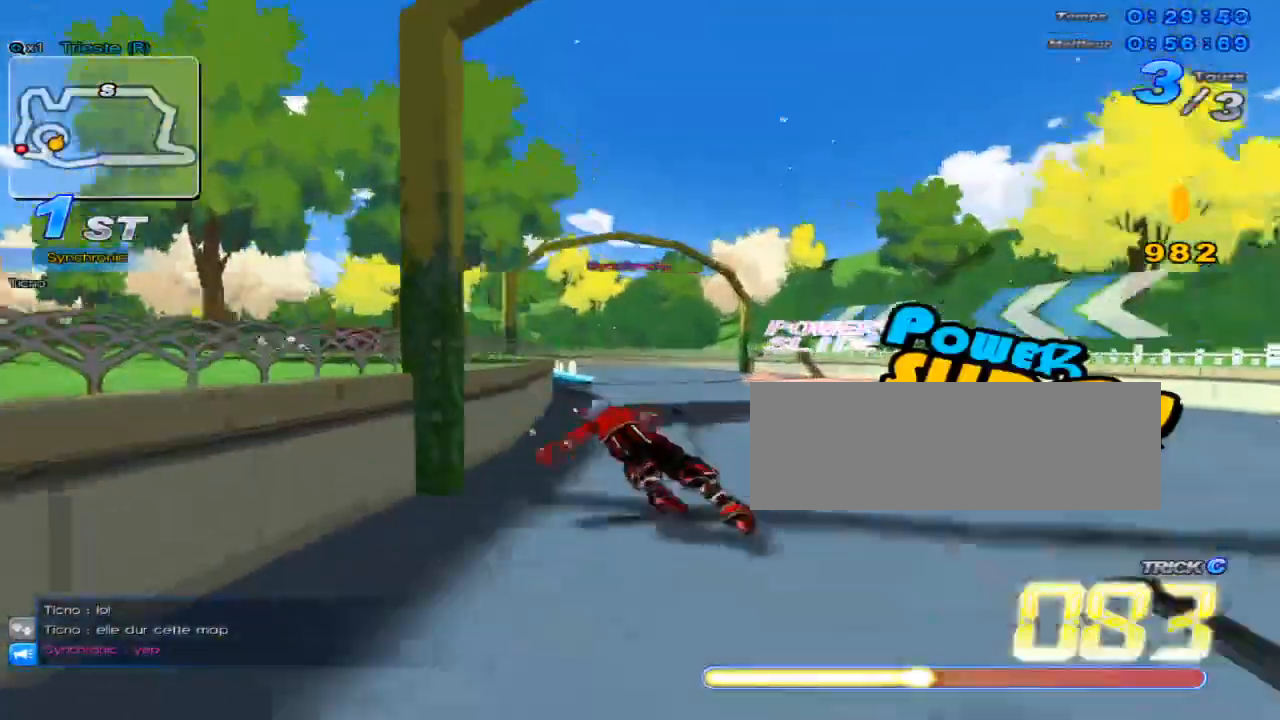
{"keys": ["left", "up", "w"], "events": []}
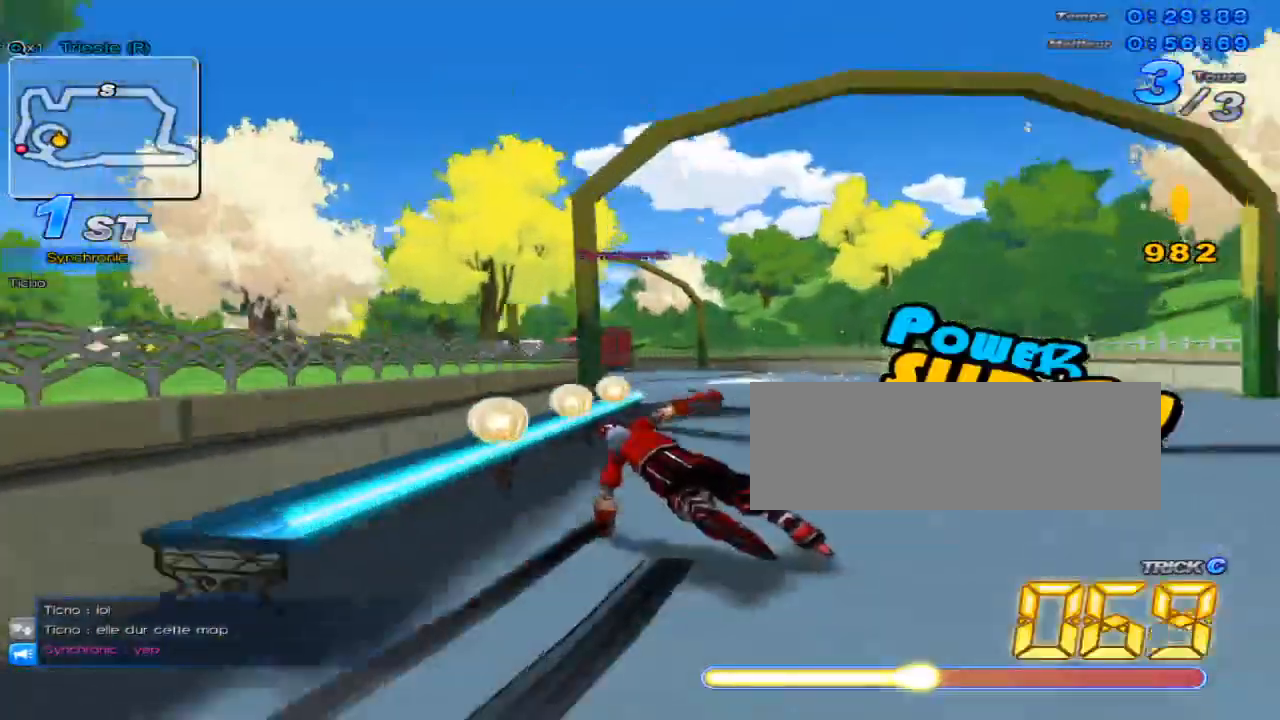
{"keys": ["left", "up", "w"], "events": [[83, "left", "up"], [83, "w", "up"], [150, "w", "down"], [217, "w", "up"], [234, "left", "down"], [267, "w", "down"]]}
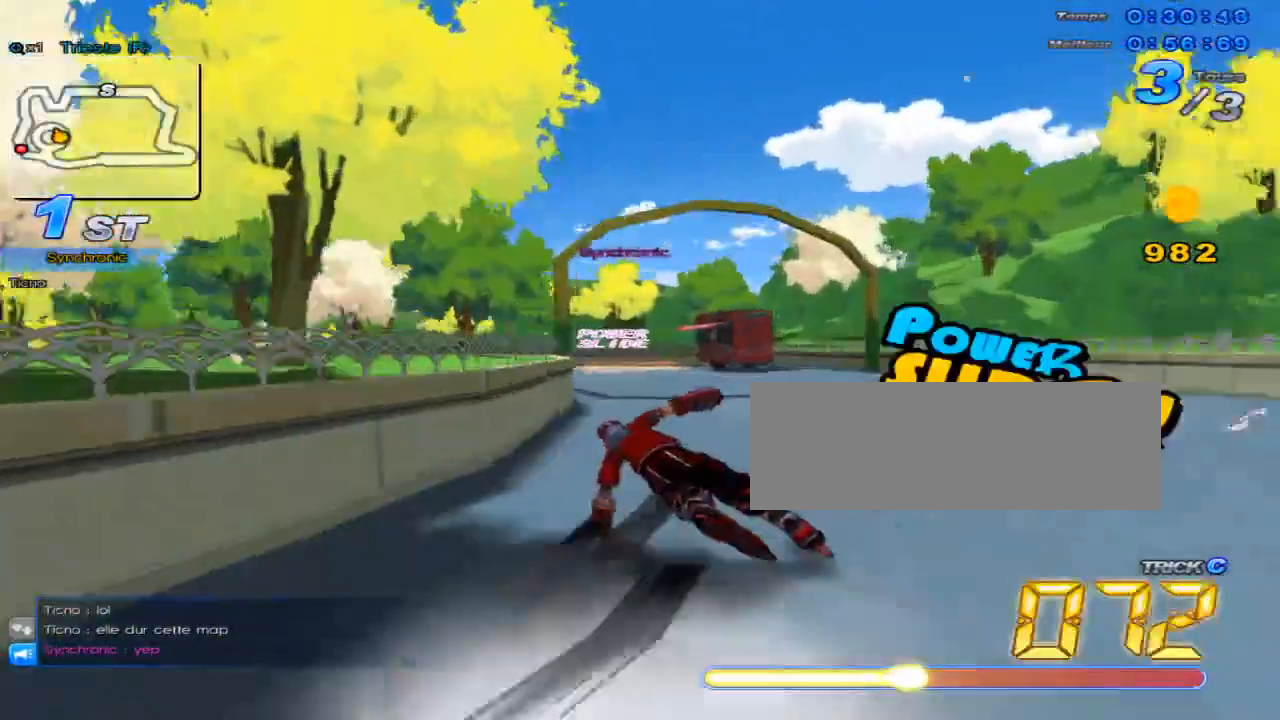
{"keys": ["left", "up"], "events": [[351, "left", "up"], [351, "w", "up"], [418, "w", "down"], [484, "left", "down"], [484, "w", "up"]]}
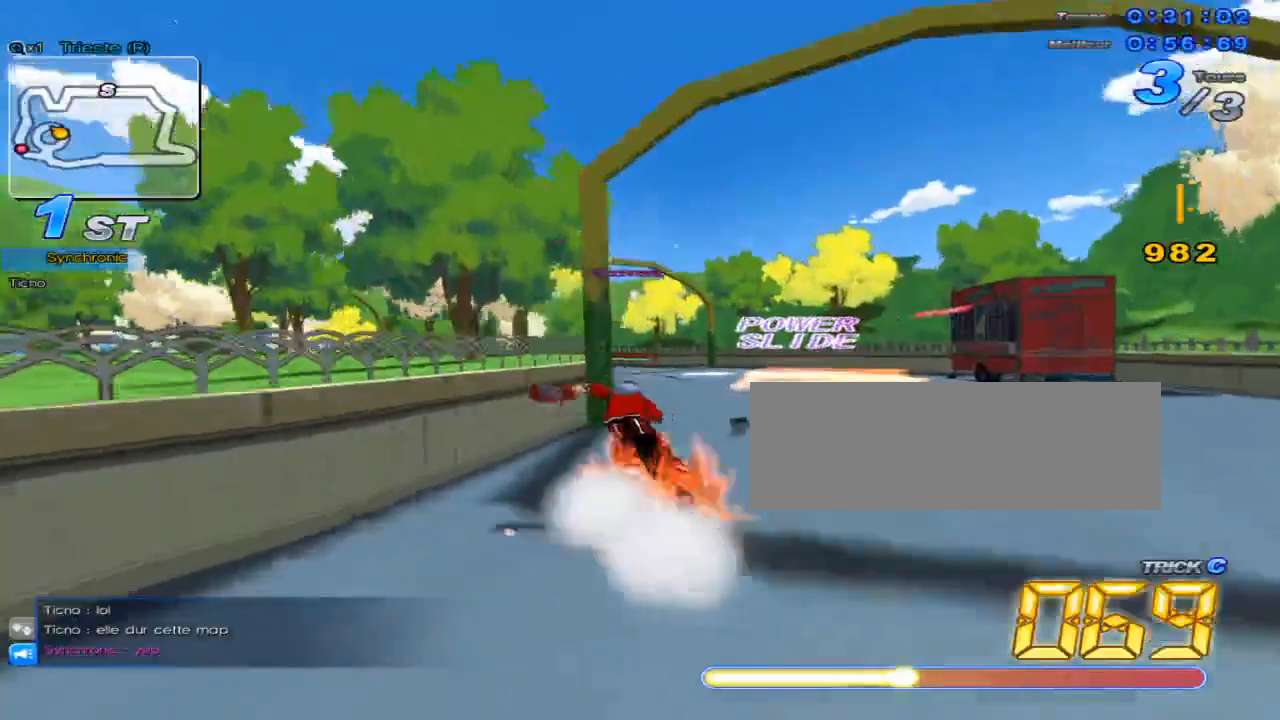
{"keys": ["left", "up", "w"], "events": [[17, "w", "down"], [334, "left", "up"], [367, "w", "up"], [400, "w", "down"], [467, "left", "down"], [467, "w", "up"], [500, "w", "down"]]}
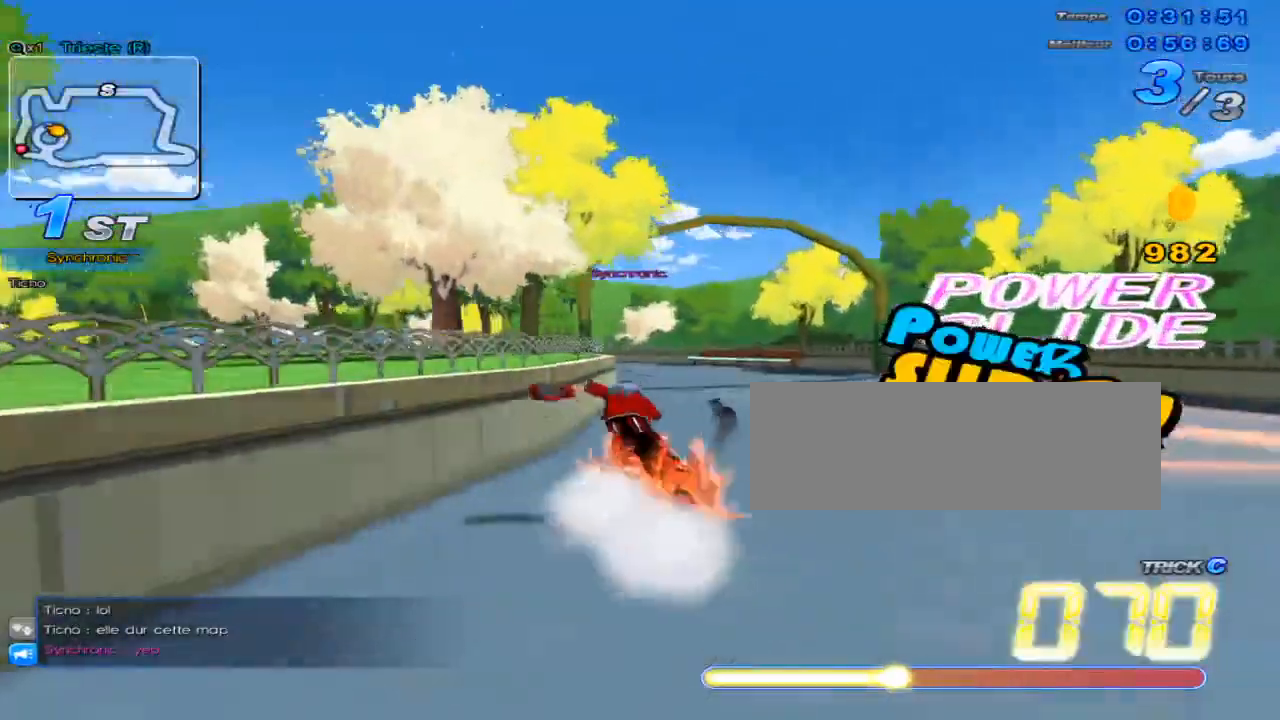
{"keys": ["left", "up", "w"], "events": []}
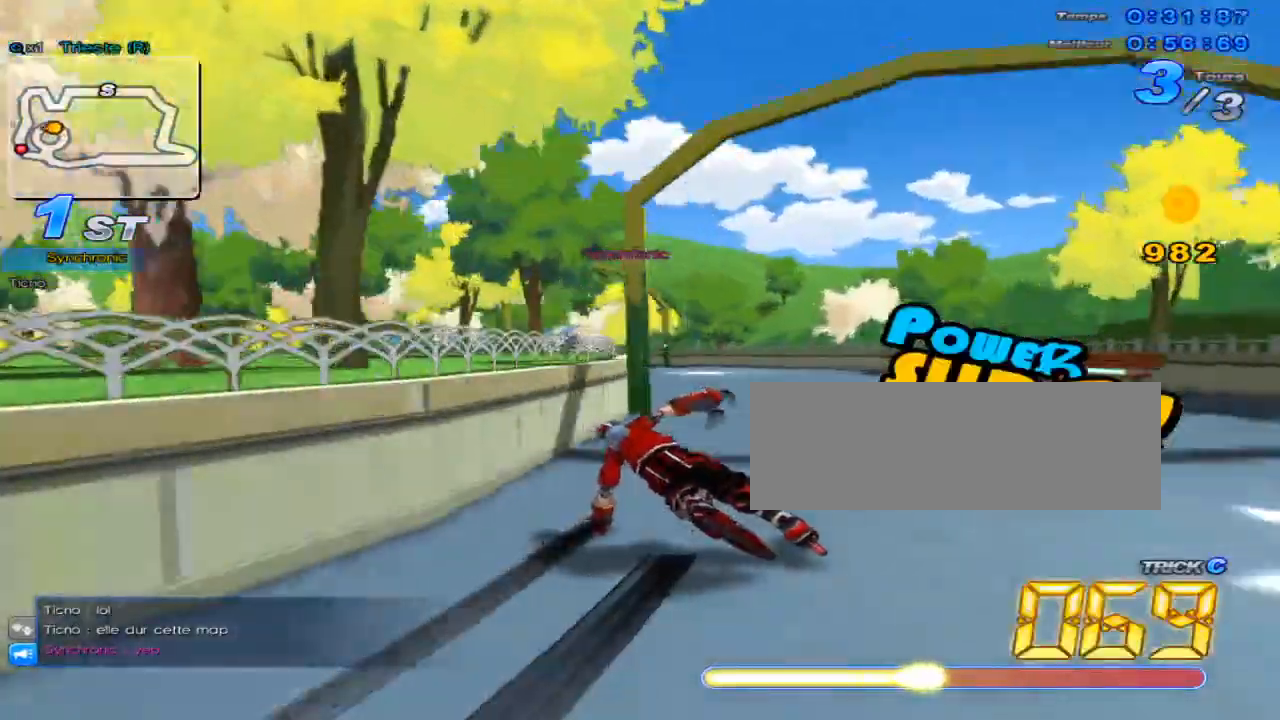
{"keys": ["left", "up", "w"], "events": [[33, "left", "up"], [33, "w", "up"], [83, "w", "down"], [150, "left", "down"], [150, "w", "up"], [234, "w", "down"]]}
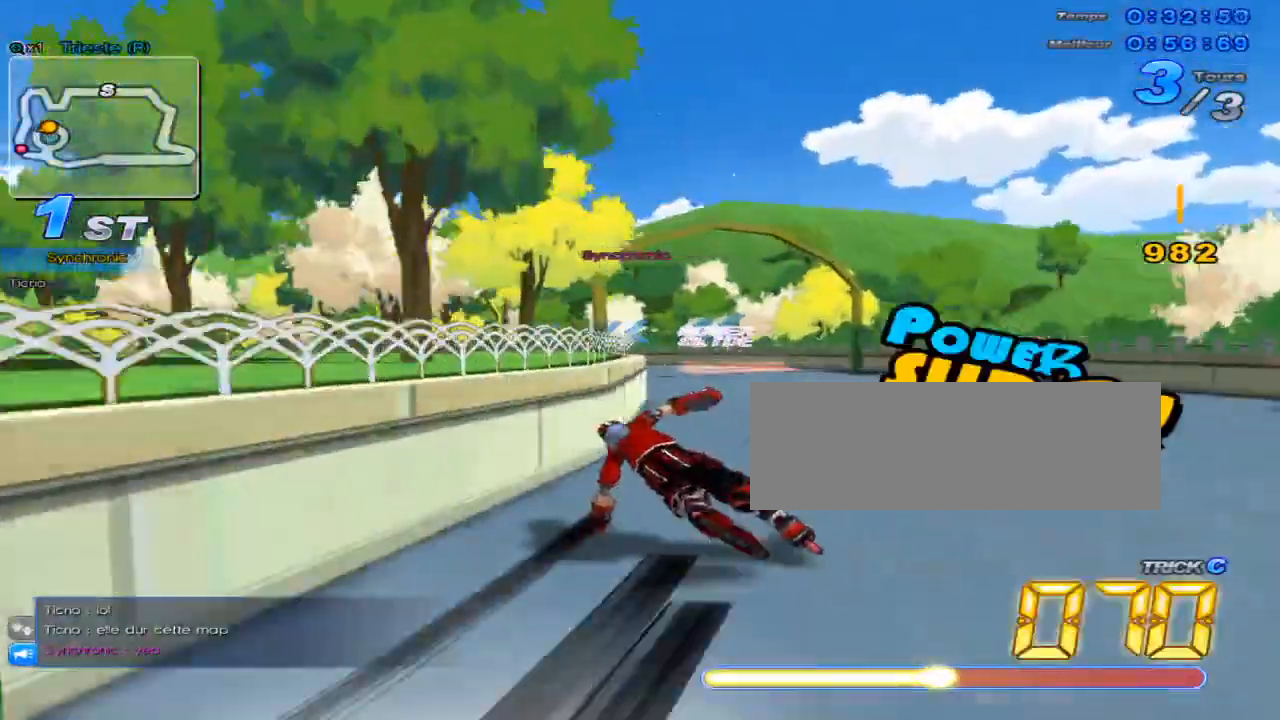
{"keys": ["left", "up", "w"], "events": [[34, "left", "up"], [67, "w", "up"], [134, "w", "down"], [201, "left", "down"], [201, "w", "up"], [251, "w", "down"]]}
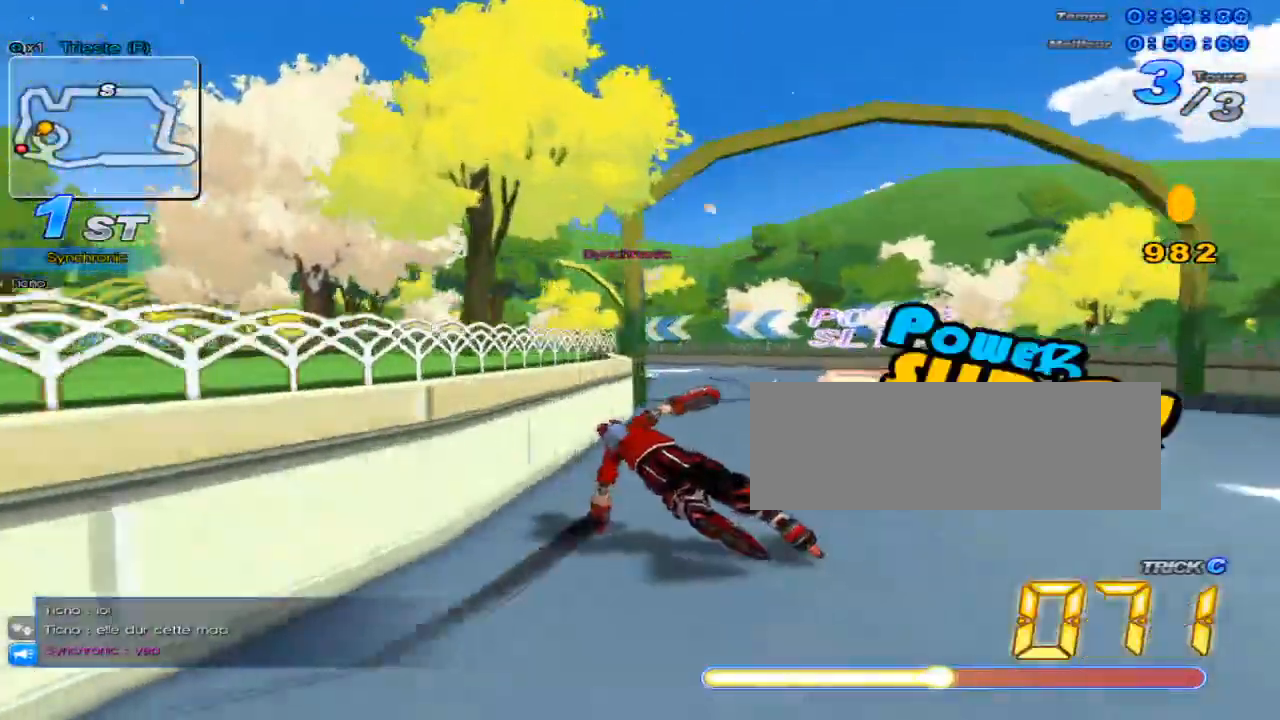
{"keys": ["left", "up", "w"], "events": [[17, "left", "up"], [17, "w", "up"], [117, "w", "down"], [150, "left", "down"], [184, "w", "up"], [267, "w", "down"]]}
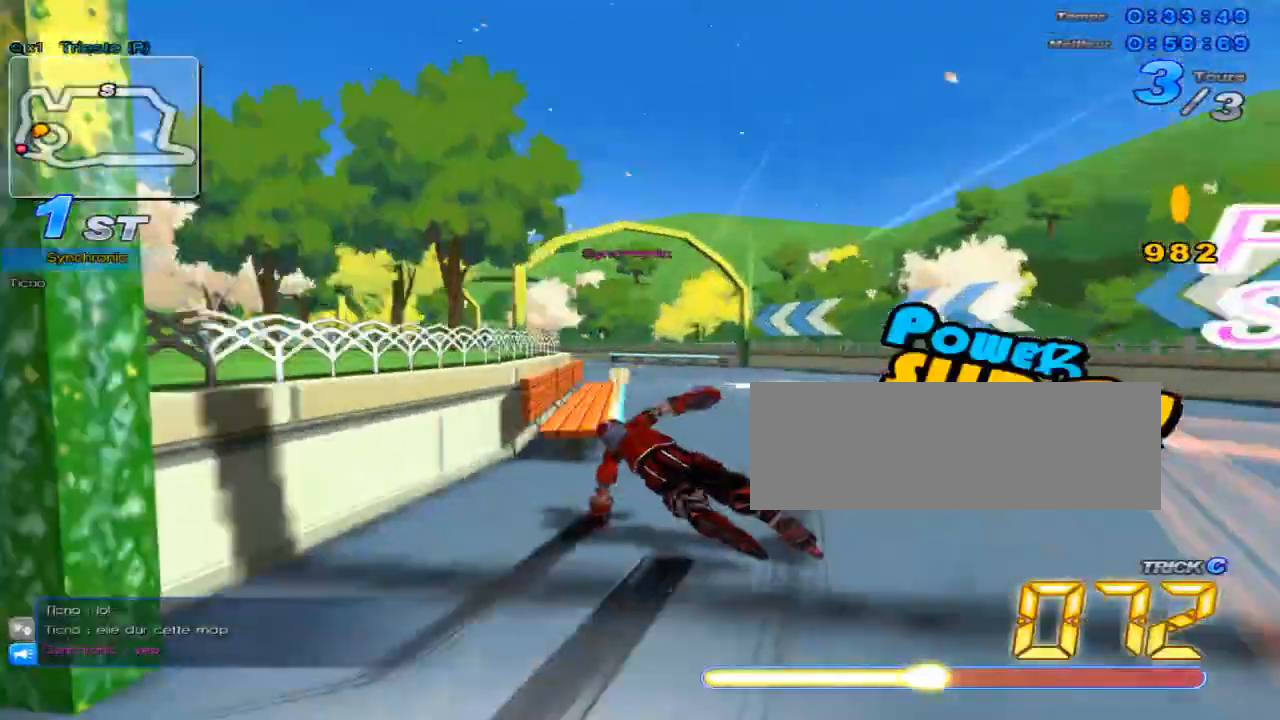
{"keys": ["up", "w"], "events": [[418, "left", "up"], [418, "w", "up"], [484, "w", "down"]]}
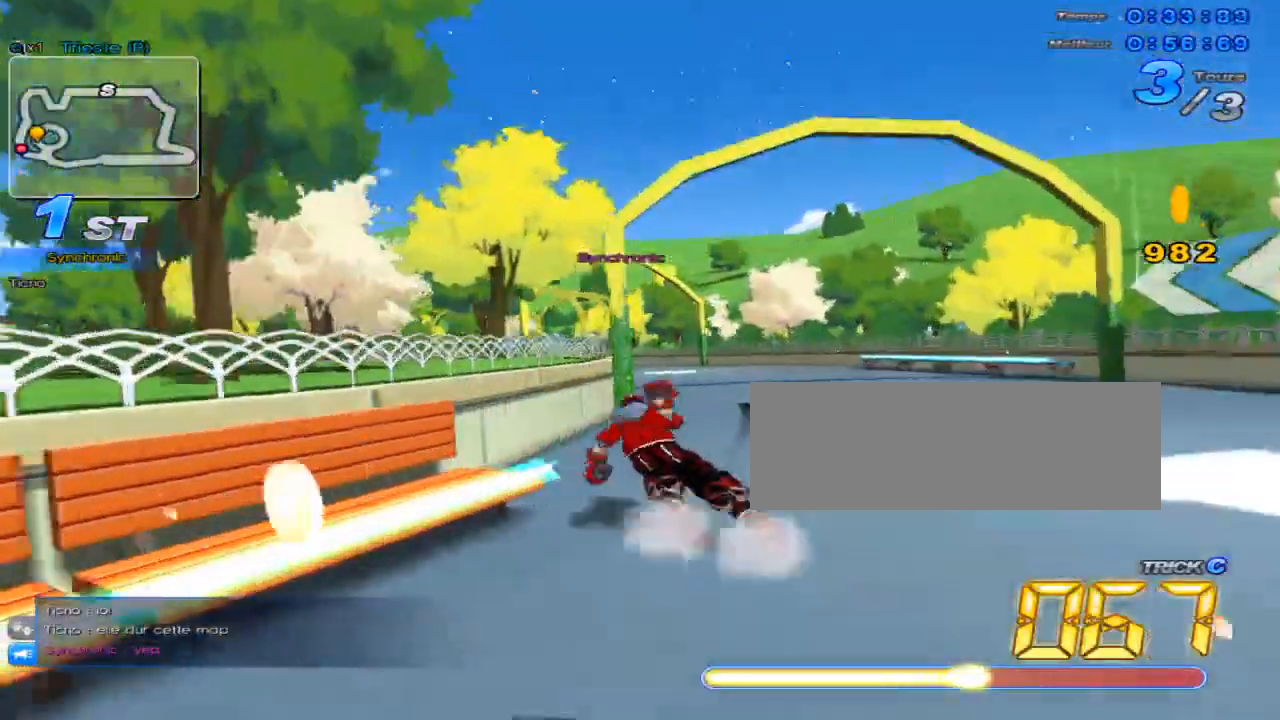
{"keys": ["up", "w"], "events": [[67, "left", "down"], [67, "w", "up"], [100, "w", "down"], [434, "left", "up"], [434, "w", "up"], [500, "w", "down"]]}
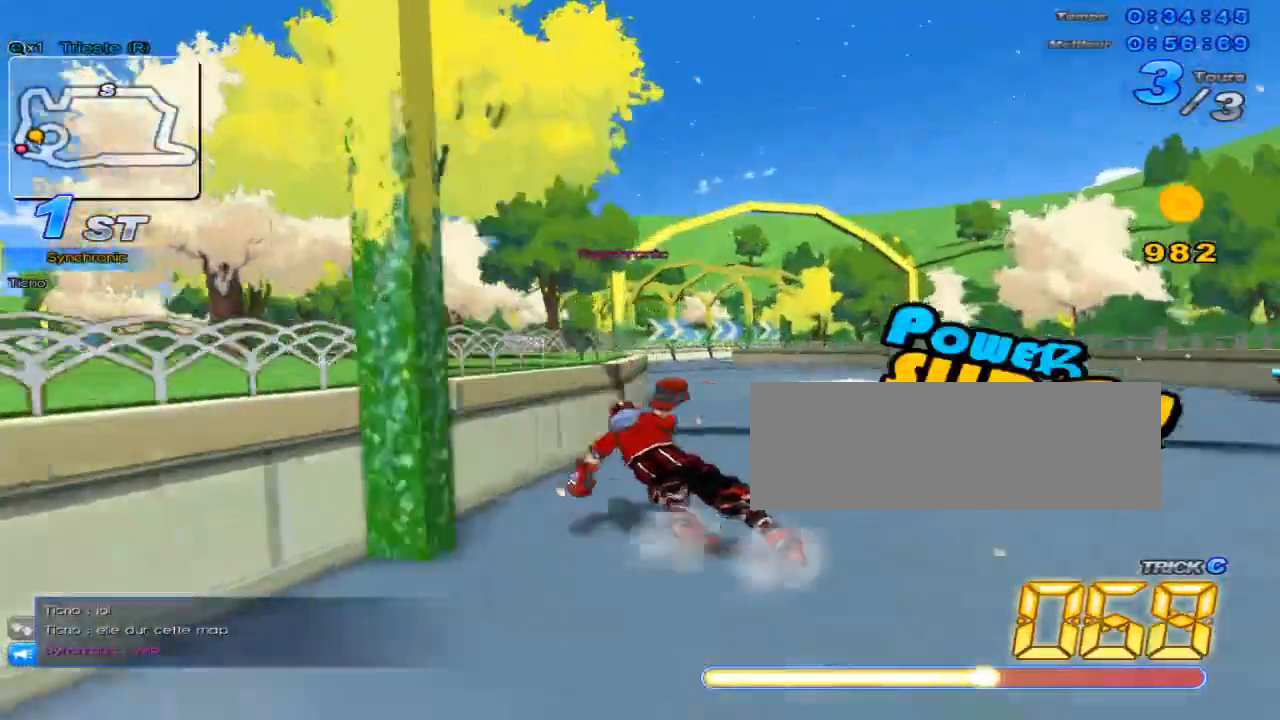
{"keys": ["up"], "events": [[84, "w", "up"]]}
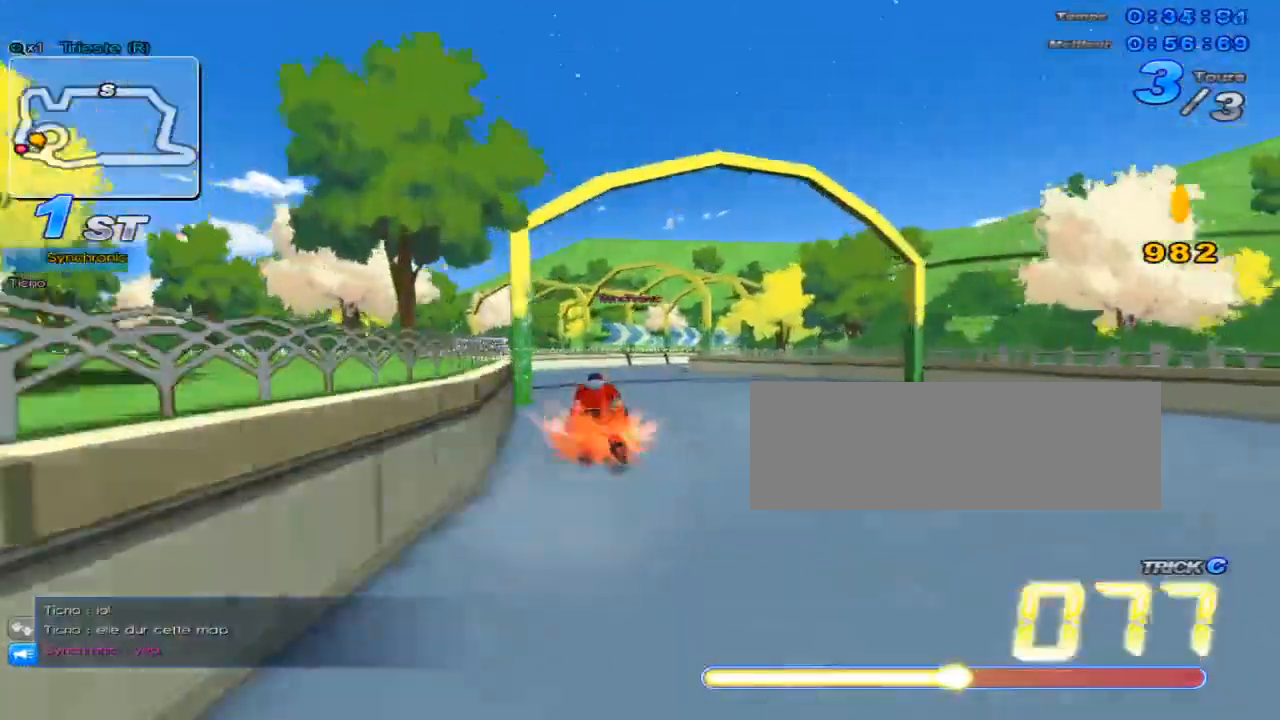
{"keys": ["right", "up", "w"], "events": [[367, "right", "down"], [434, "w", "down"]]}
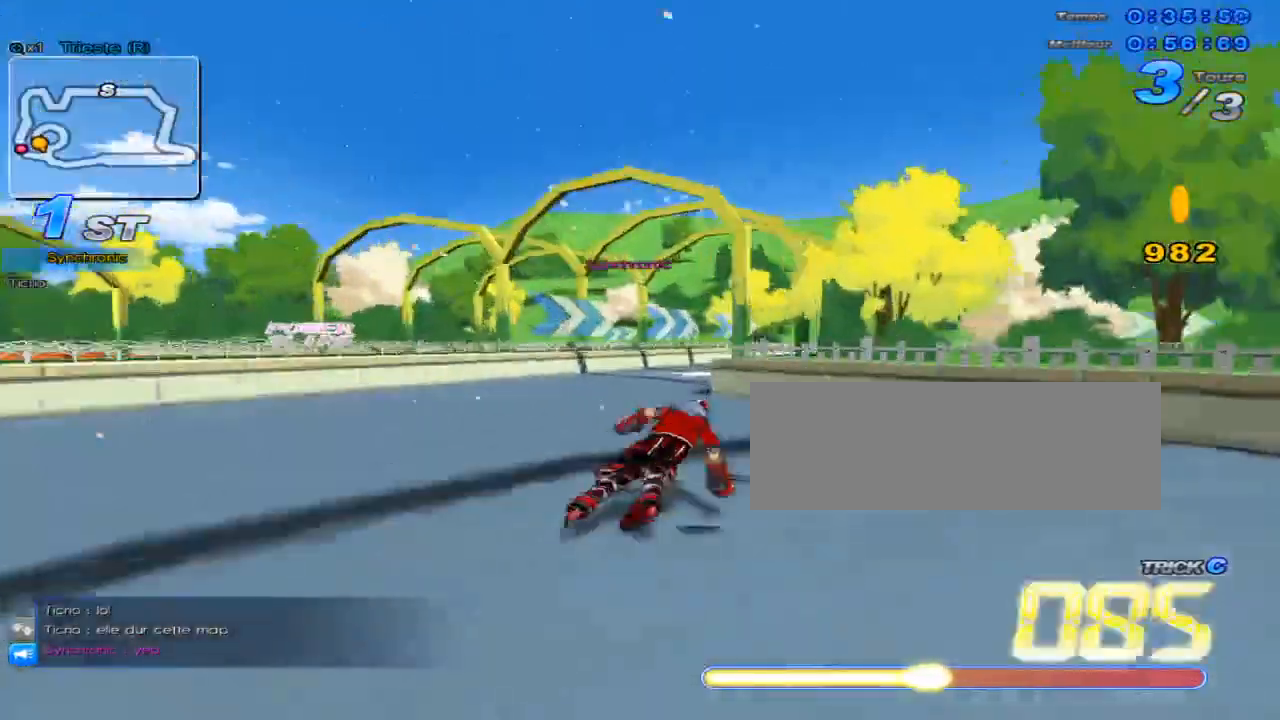
{"keys": ["right", "up", "w"], "events": []}
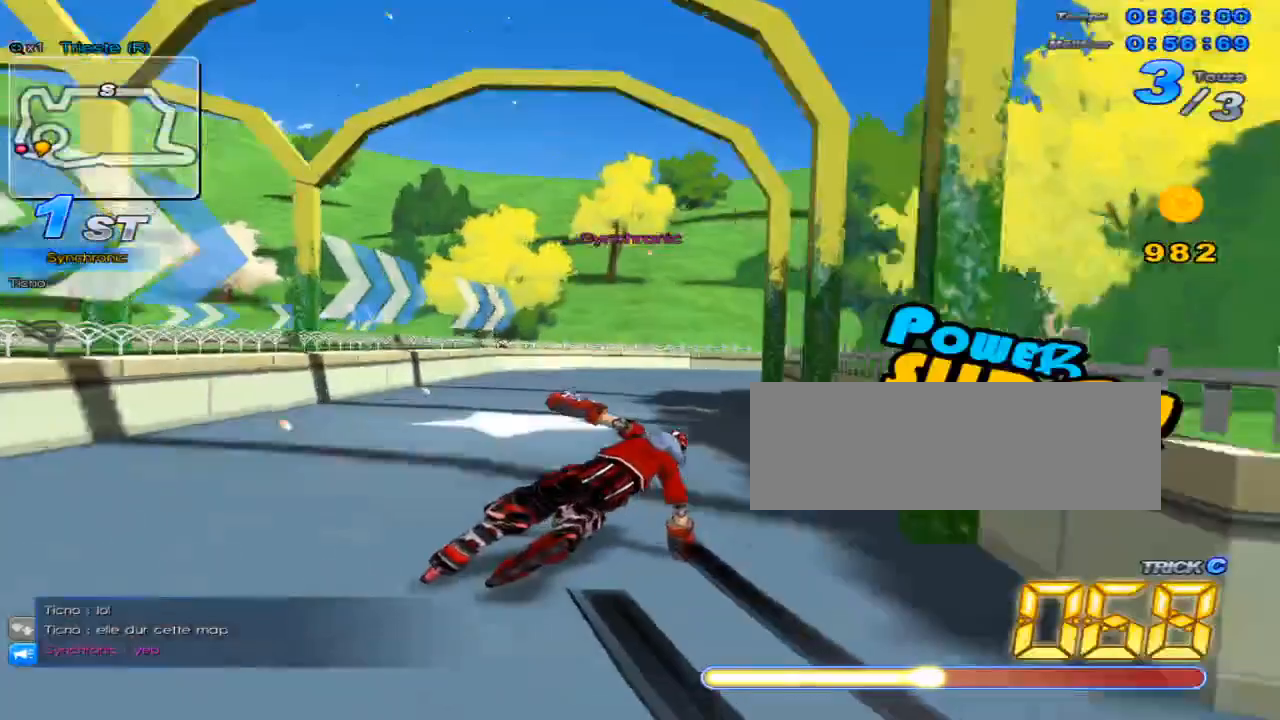
{"keys": ["right", "up", "w"], "events": []}
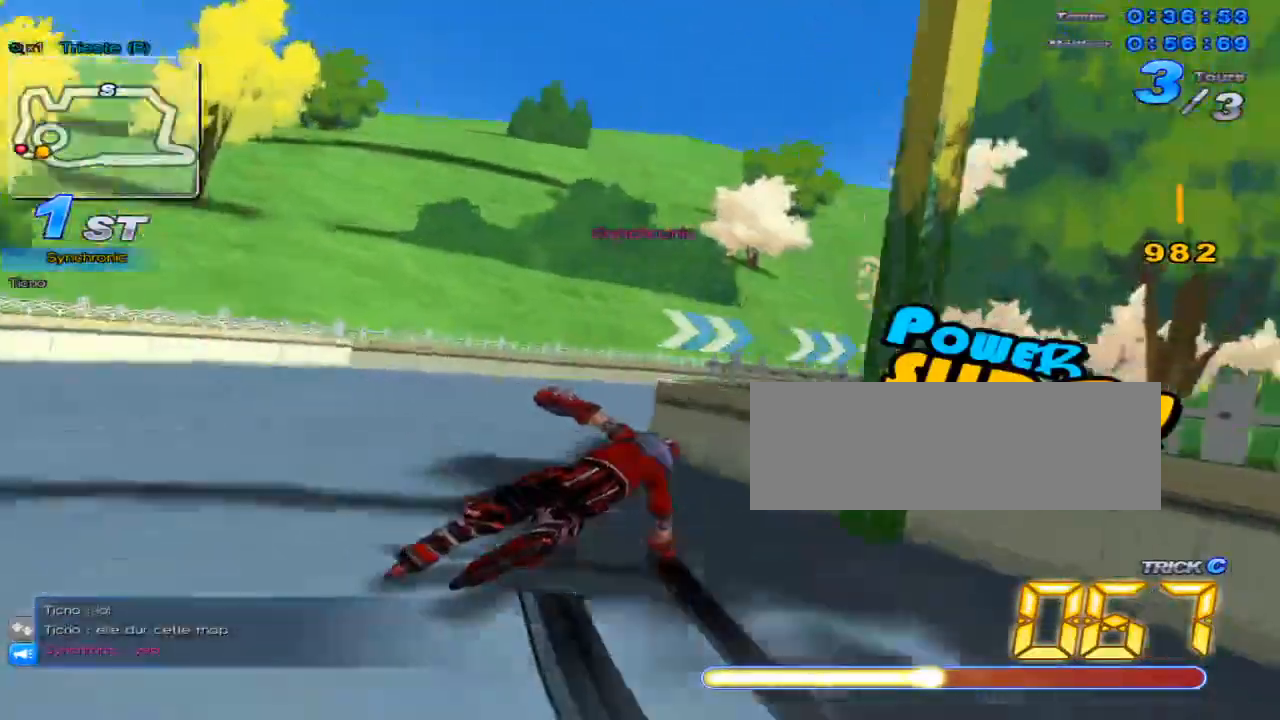
{"keys": ["right", "up", "w"], "events": []}
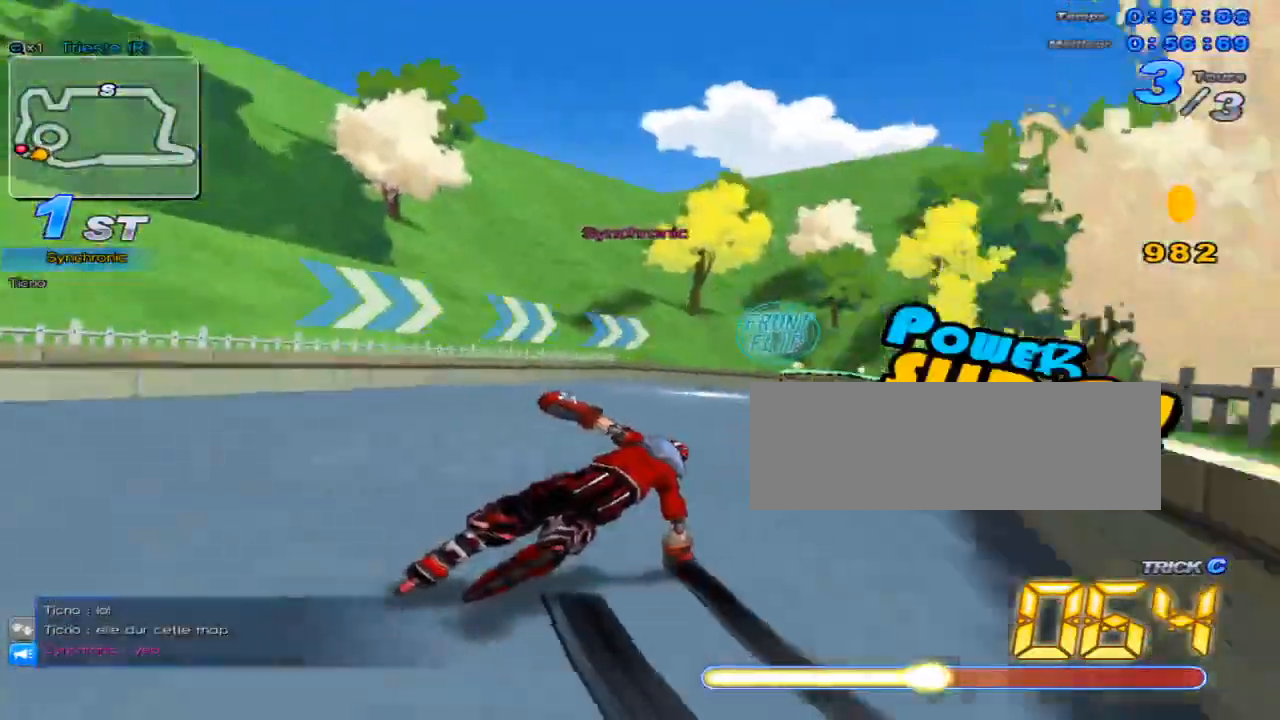
{"keys": ["right"], "events": [[334, "c", "down"], [434, "up", "up"], [467, "w", "up"], [500, "c", "up"]]}
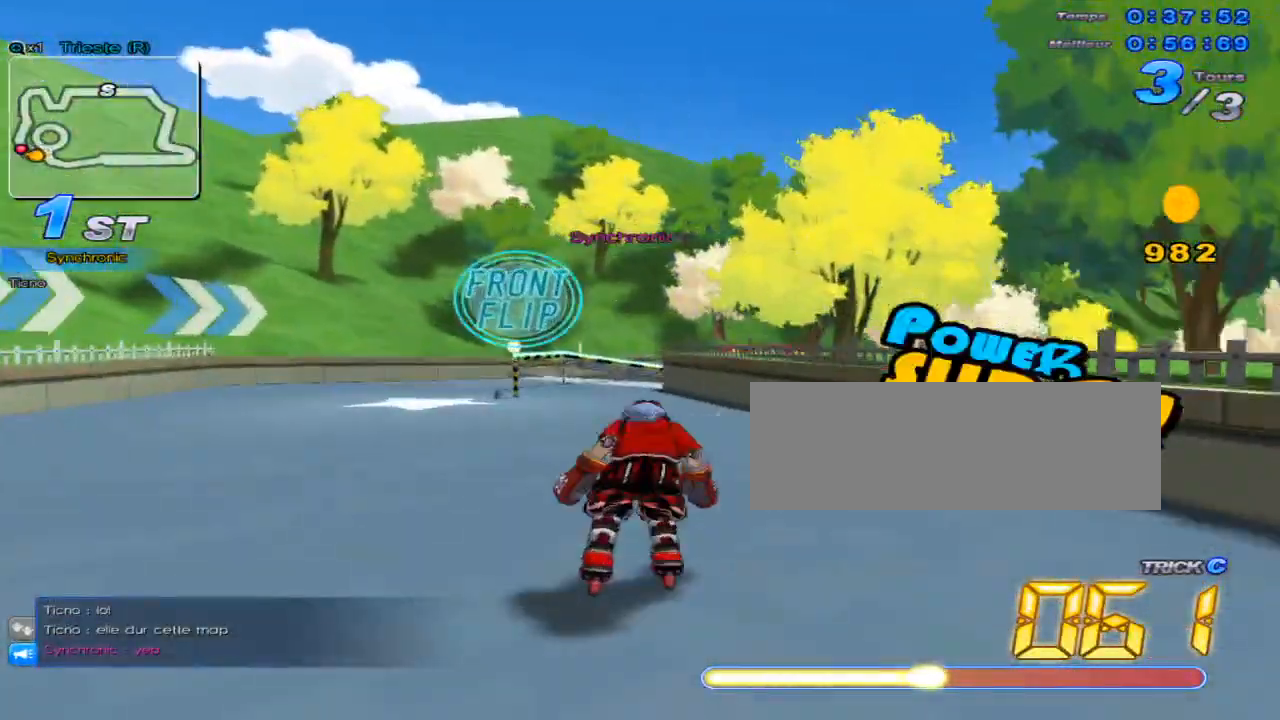
{"keys": ["up"], "events": [[51, "up", "down"], [251, "right", "up"]]}
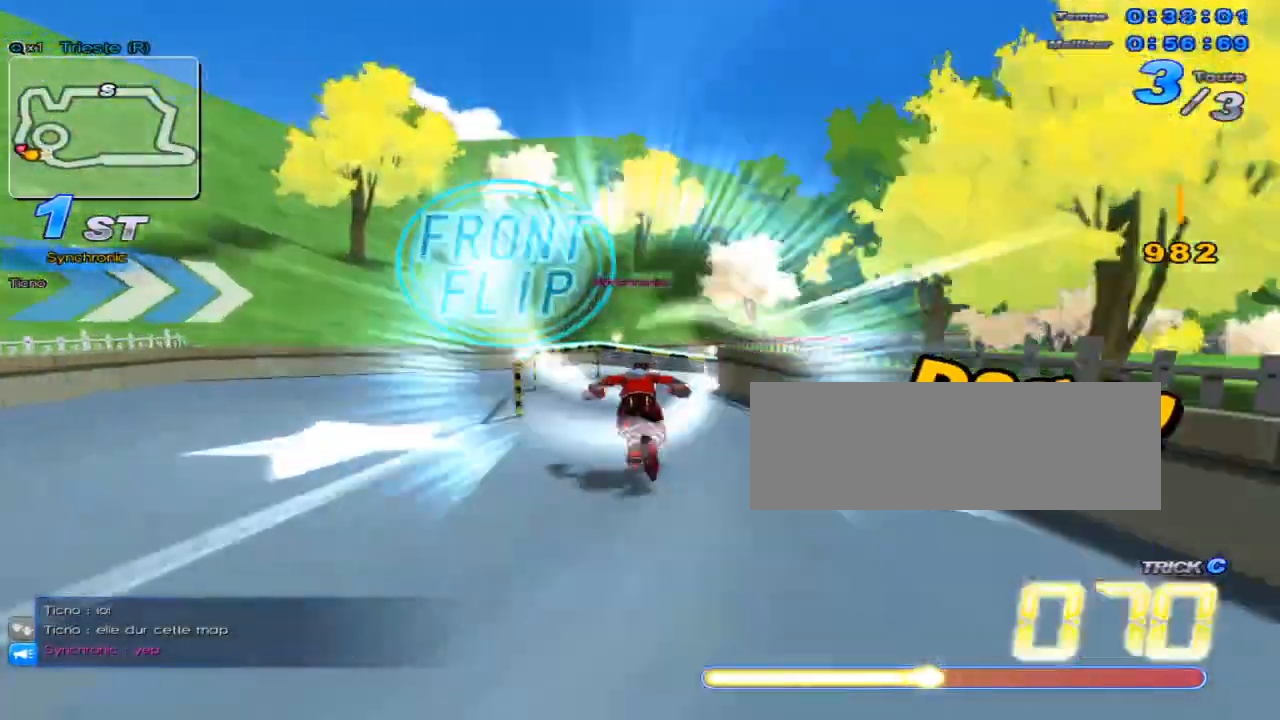
{"keys": ["right", "up"], "events": [[17, "w", "down"], [133, "x", "down"], [167, "c", "down"], [200, "w", "up"], [267, "right", "down"], [367, "c", "up"], [367, "x", "up"]]}
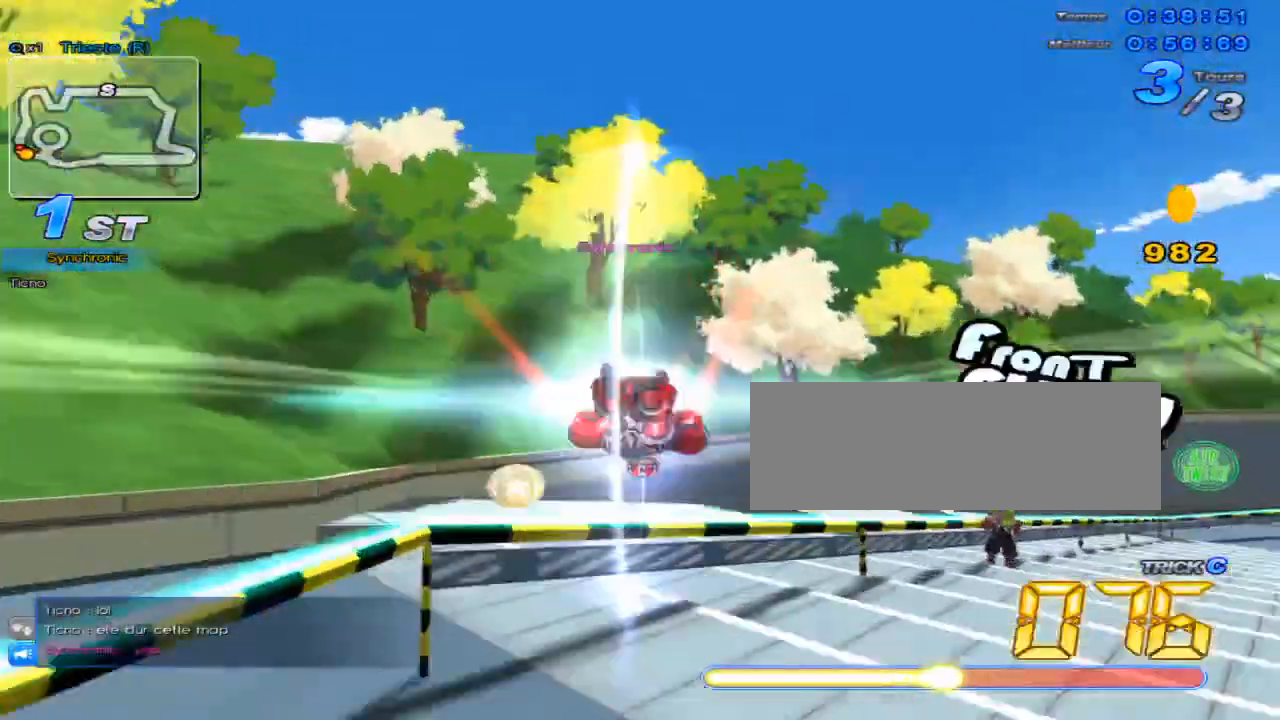
{"keys": ["up"], "events": [[184, "right", "up"], [184, "up", "up"], [284, "up", "down"], [284, "w", "down"], [317, "x", "down"], [351, "c", "down"], [401, "w", "up"], [468, "c", "up"], [468, "x", "up"]]}
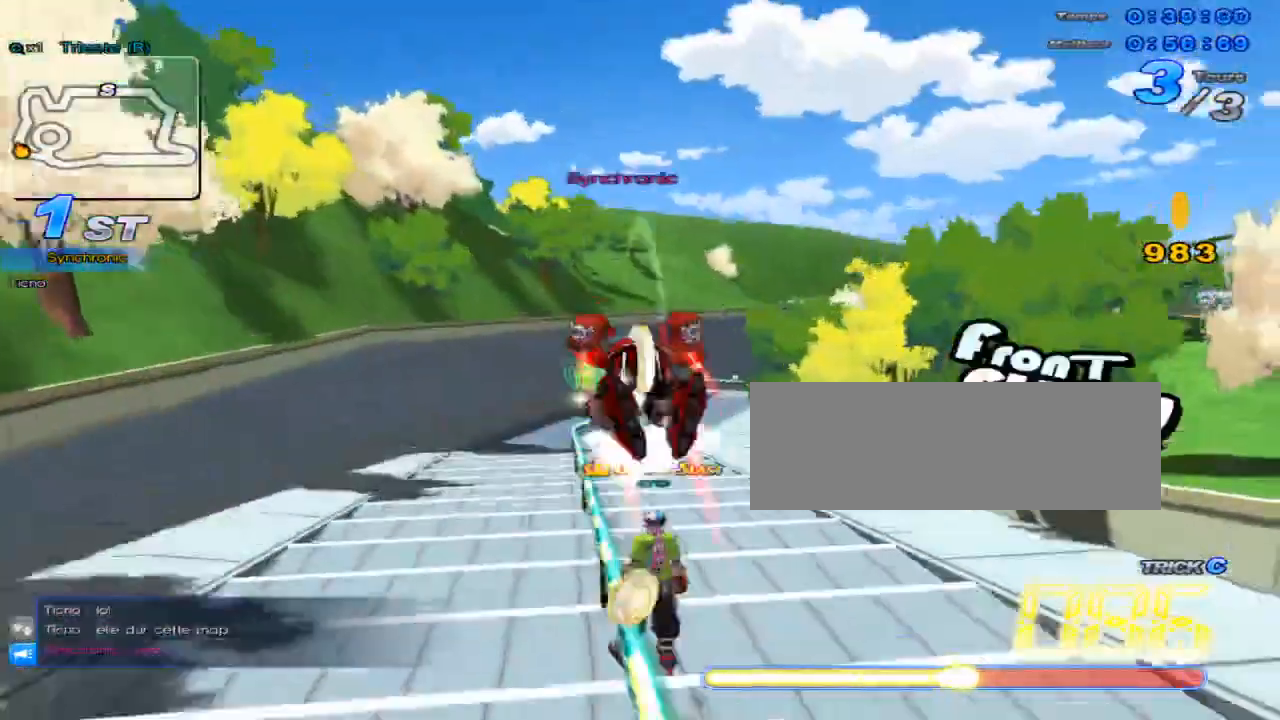
{"keys": ["up"], "events": []}
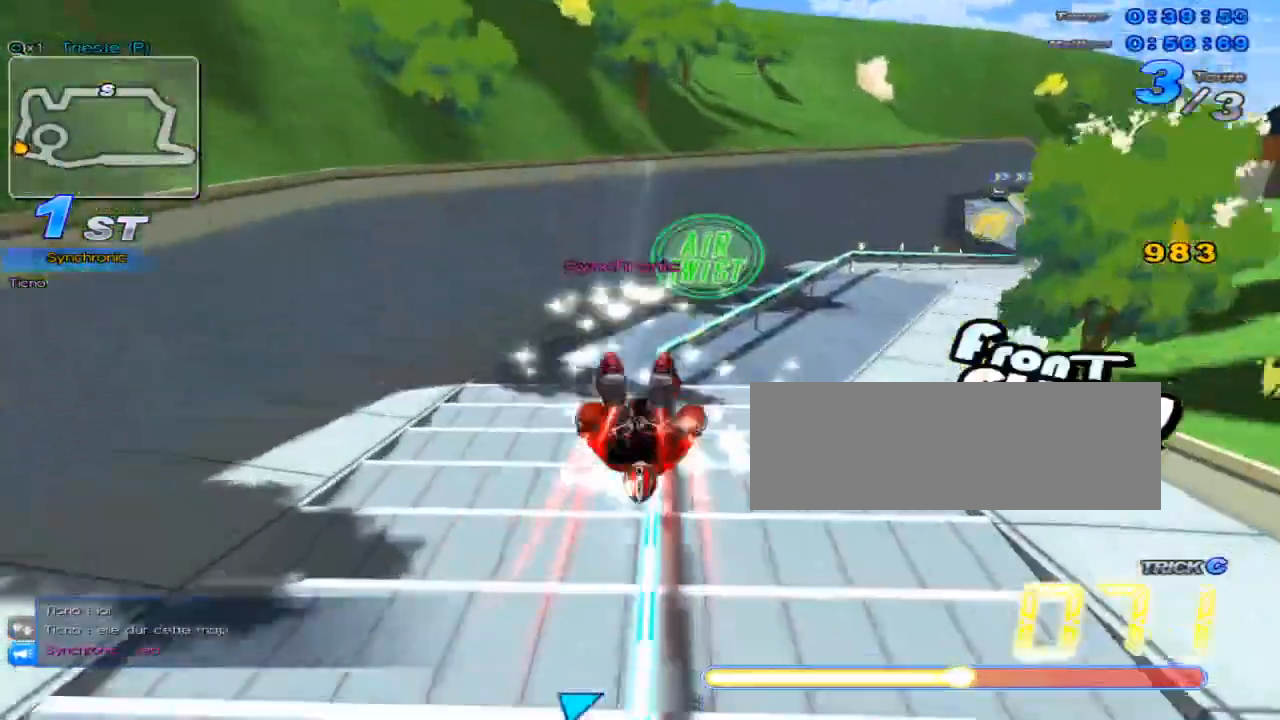
{"keys": ["c", "up", "x"], "events": [[284, "right", "down"], [317, "w", "down"], [384, "x", "down"], [418, "c", "down"], [468, "w", "up"], [501, "right", "up"]]}
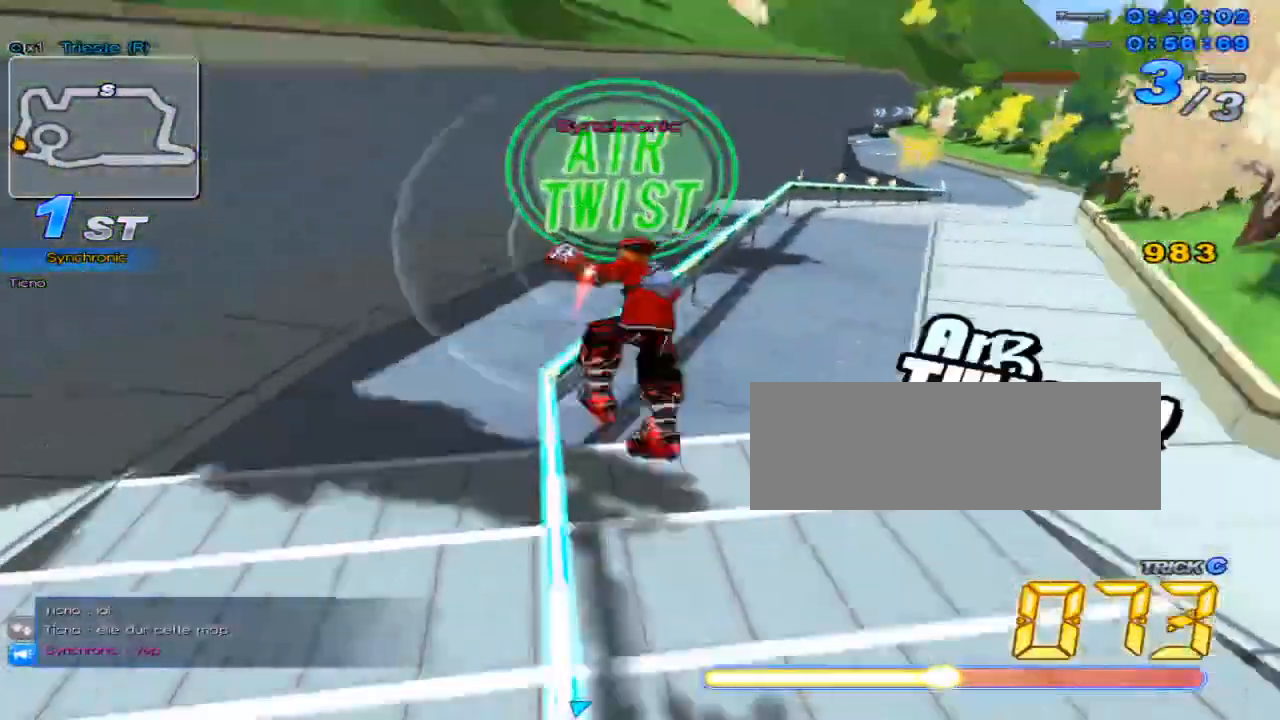
{"keys": ["up"], "events": [[334, "right", "down"], [400, "c", "up"], [400, "x", "up"], [450, "right", "up"]]}
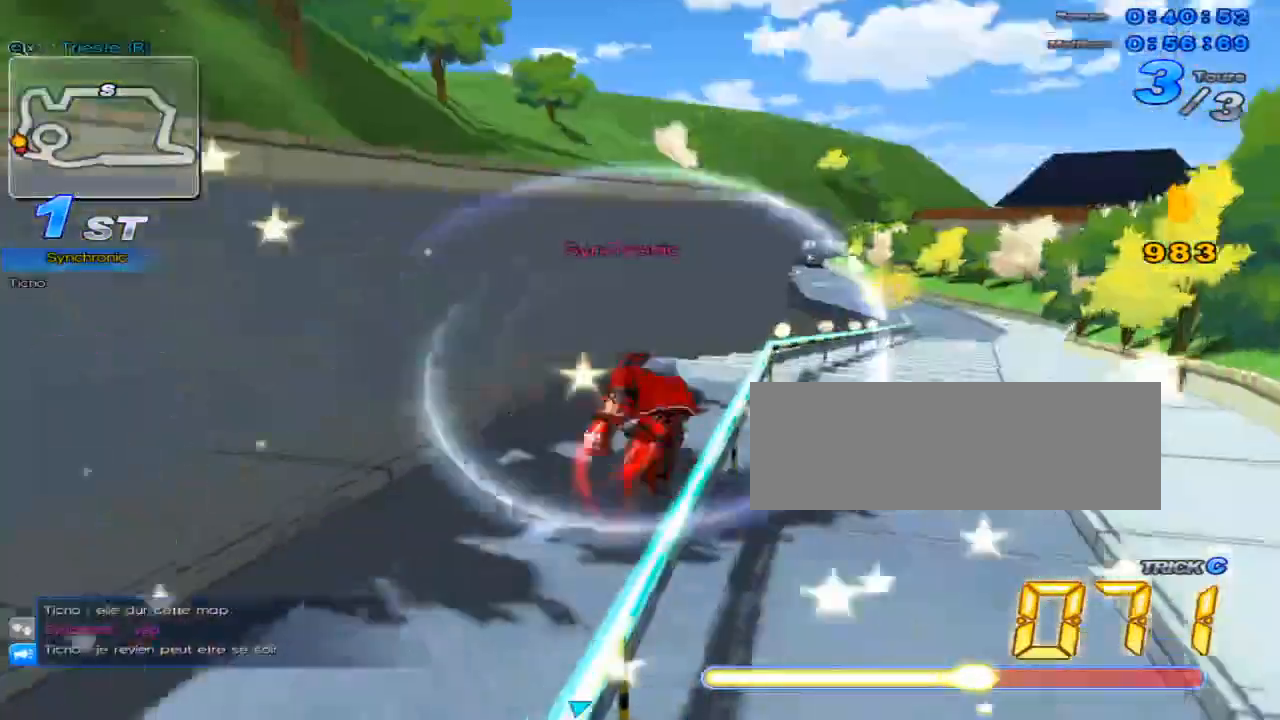
{"keys": ["c", "up", "x"], "events": [[251, "right", "down"], [284, "w", "down"], [317, "x", "down"], [401, "c", "down"], [401, "right", "up"], [401, "w", "up"]]}
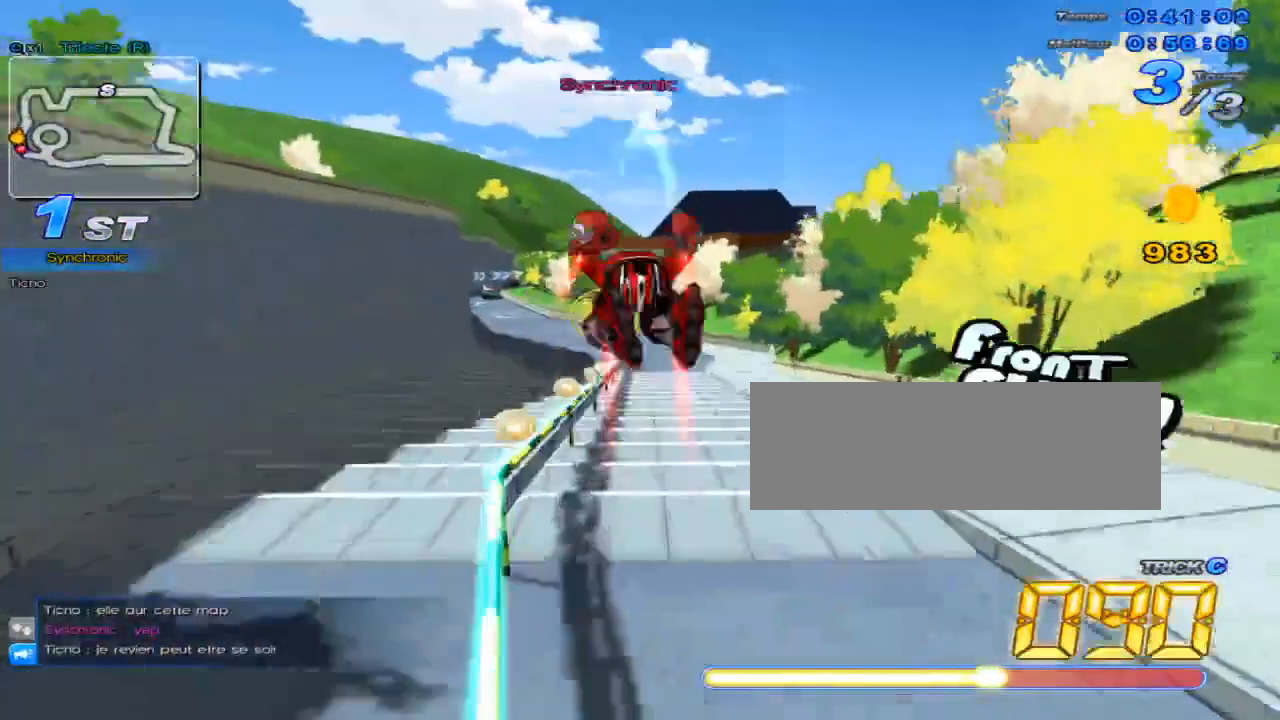
{"keys": ["up"], "events": [[33, "c", "up"], [33, "x", "up"], [67, "left", "down"], [200, "left", "up"]]}
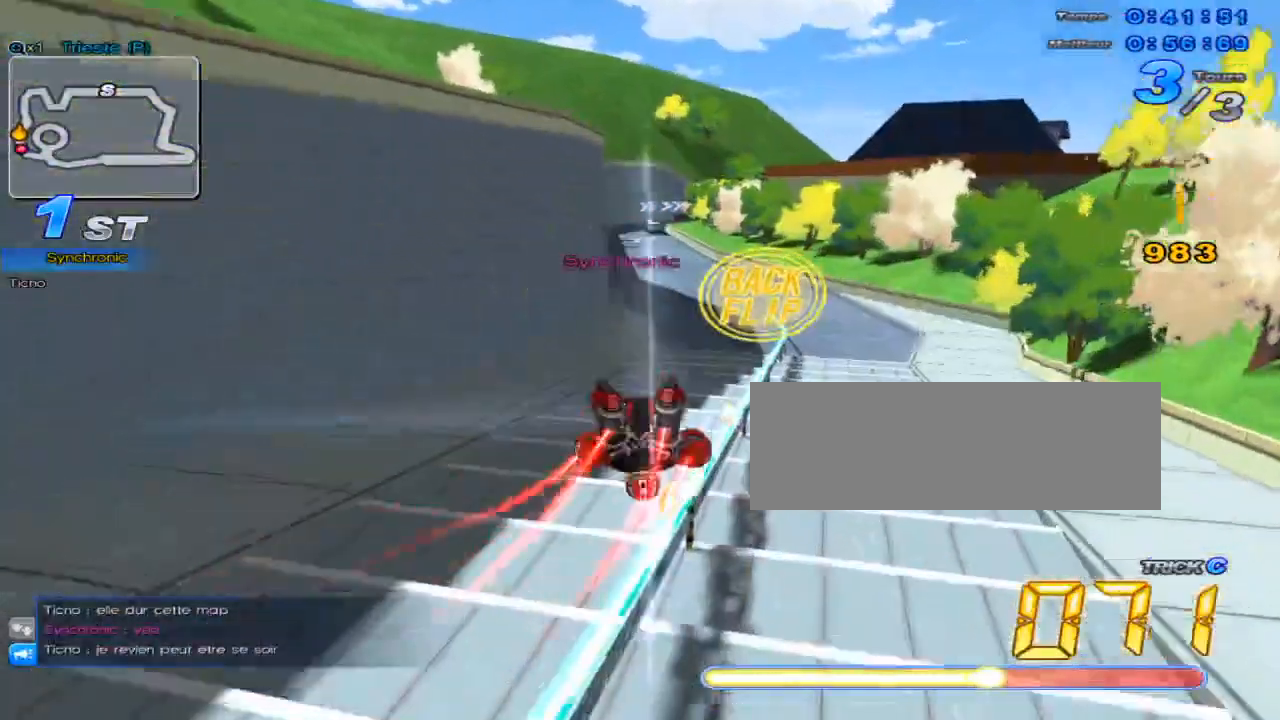
{"keys": ["c", "down", "x"], "events": [[217, "up", "up"], [251, "w", "down"], [284, "down", "down"], [284, "x", "down"], [317, "c", "down"], [368, "w", "up"]]}